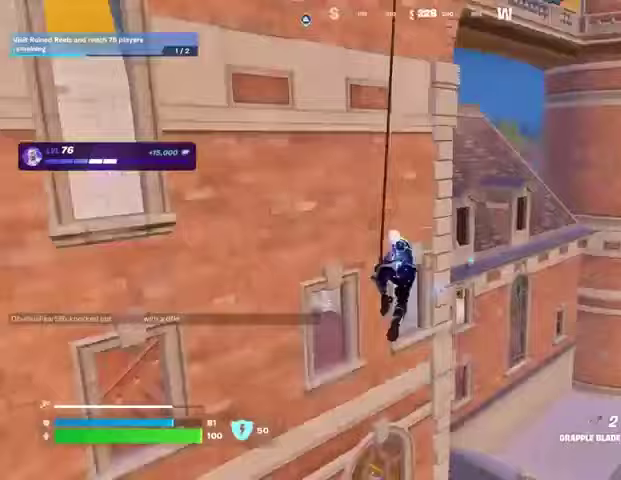
Gameplay with a controller (PlayStation layout); each line is a JSON object with the inputs held at the frame after it. "events" lists button and stick changes between this image and that frame as [ms after this image, input, new state], when the widget could be followed in between. Not read: L1 R1.
{"buttons": [], "left_stick": "up-right", "right_stick": "center", "events": [[267, "right_stick", "up"], [433, "right_stick", "center"]]}
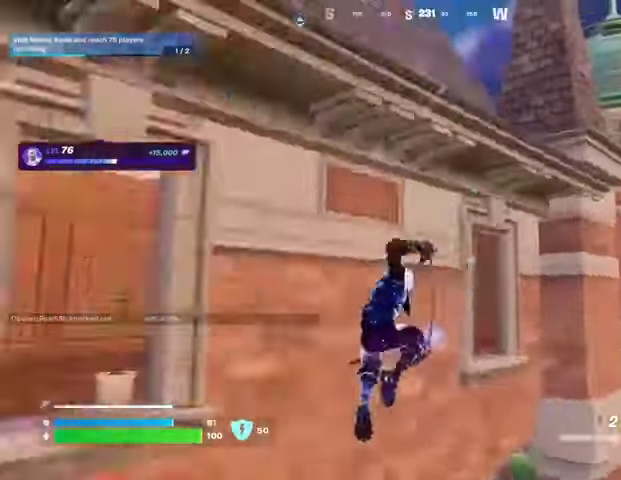
{"buttons": [], "left_stick": "up-right", "right_stick": "center", "events": [[300, "left_stick", "up"], [500, "left_stick", "up-right"]]}
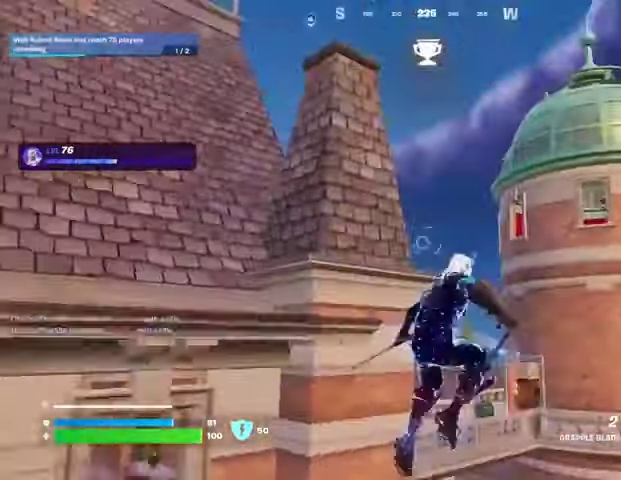
{"buttons": [], "left_stick": "up-left", "right_stick": "center", "events": [[133, "right_stick", "up"], [233, "right_stick", "center"], [300, "L2", "down"], [300, "left_stick", "up"], [400, "L2", "up"], [433, "left_stick", "up-left"]]}
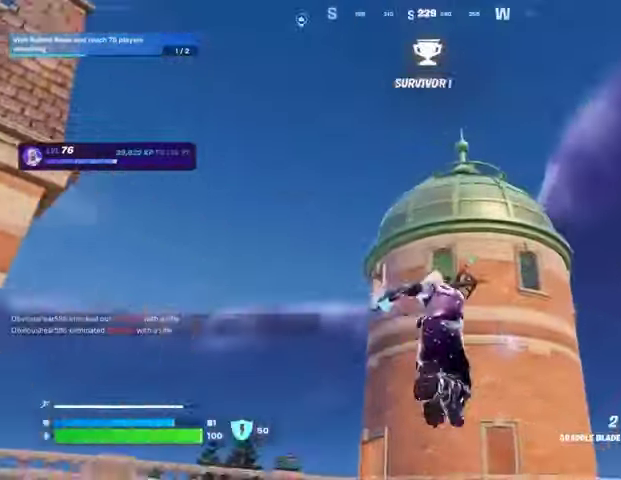
{"buttons": [], "left_stick": "left", "right_stick": "right", "events": [[67, "left_stick", "left"], [67, "right_stick", "down-left"], [300, "right_stick", "center"], [500, "right_stick", "right"]]}
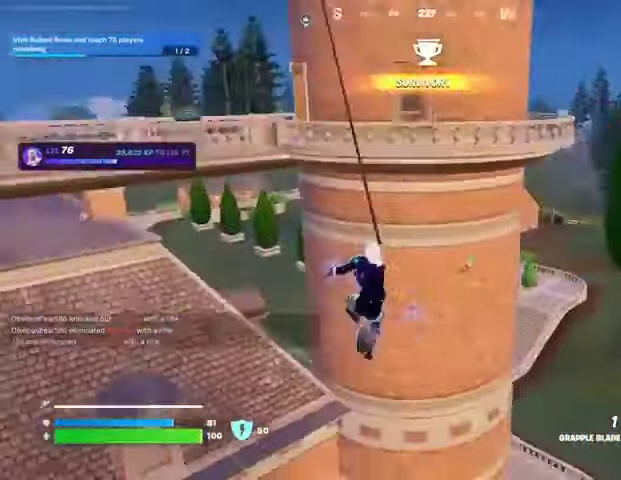
{"buttons": [], "left_stick": "down", "right_stick": "center", "events": [[33, "left_stick", "down-left"], [167, "left_stick", "down"], [367, "right_stick", "center"]]}
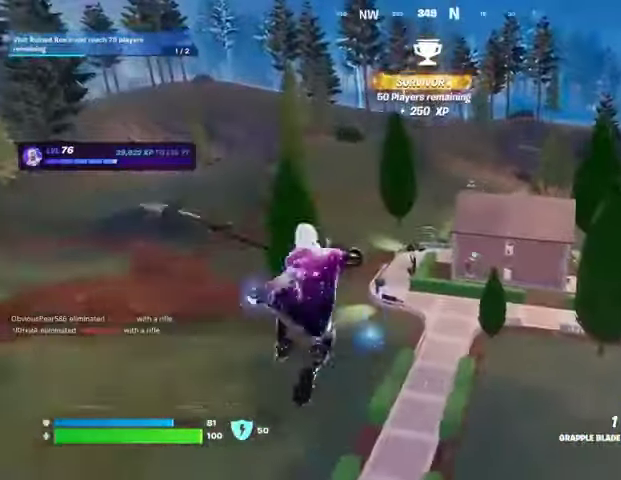
{"buttons": [], "left_stick": "down", "right_stick": "left", "events": [[33, "left_stick", "down-right"], [367, "left_stick", "down"], [433, "right_stick", "left"]]}
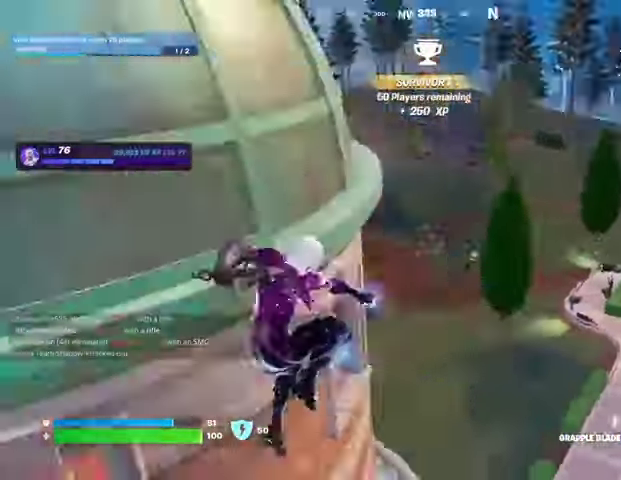
{"buttons": [], "left_stick": "up-left", "right_stick": "center", "events": [[100, "left_stick", "left"], [300, "left_stick", "up-left"], [400, "right_stick", "center"]]}
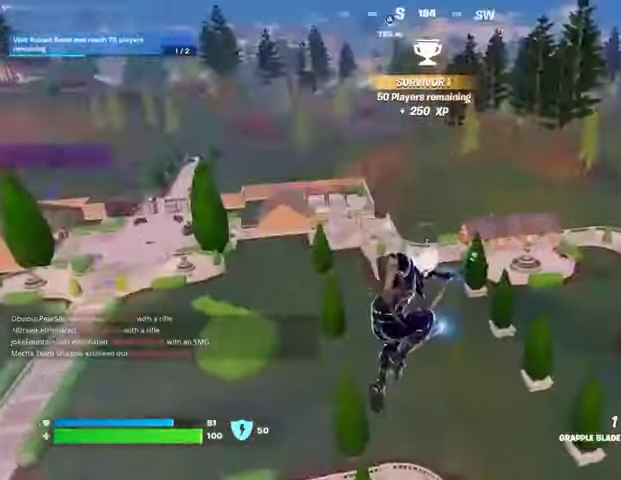
{"buttons": [], "left_stick": "up-left", "right_stick": "center", "events": [[167, "right_stick", "left"], [333, "right_stick", "center"]]}
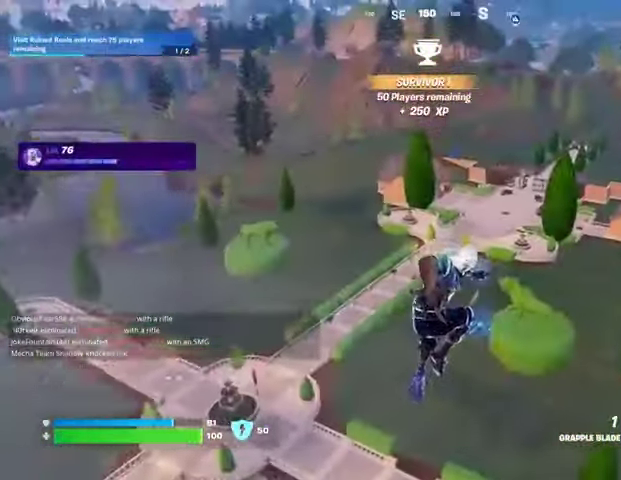
{"buttons": [], "left_stick": "up-right", "right_stick": "left", "events": [[233, "left_stick", "up"], [233, "right_stick", "left"], [333, "left_stick", "up-right"]]}
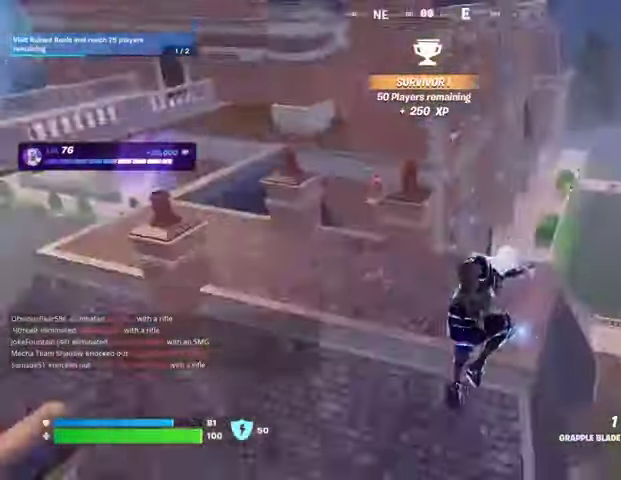
{"buttons": [], "left_stick": "up-right", "right_stick": "right", "events": [[33, "right_stick", "center"], [367, "right_stick", "right"]]}
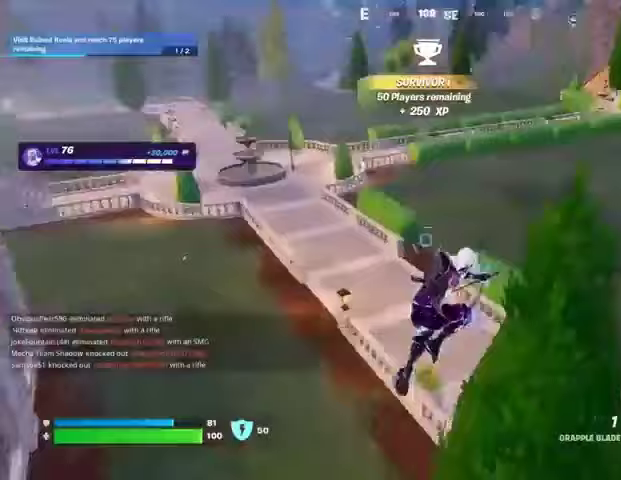
{"buttons": [], "left_stick": "up", "right_stick": "up-left", "events": [[67, "right_stick", "center"], [300, "right_stick", "up-left"], [400, "left_stick", "up"]]}
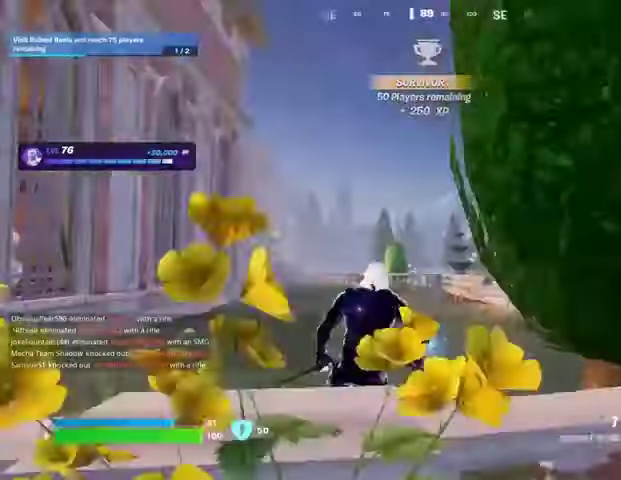
{"buttons": [], "left_stick": "up", "right_stick": "center", "events": [[33, "right_stick", "center"], [67, "L3", "down"], [167, "L3", "up"], [267, "right_stick", "down-right"], [333, "right_stick", "center"]]}
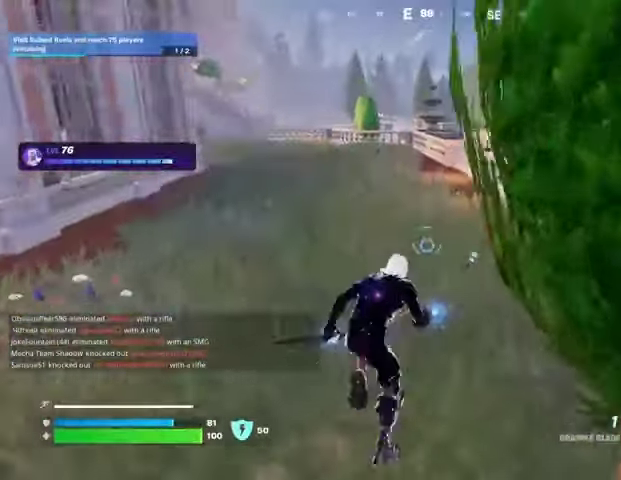
{"buttons": [], "left_stick": "up", "right_stick": "center", "events": [[33, "right_stick", "right"], [133, "right_stick", "center"], [233, "CROSS", "down"], [333, "CROSS", "up"]]}
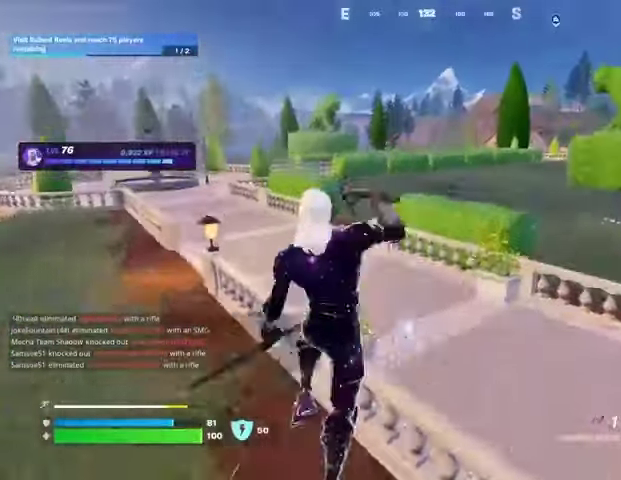
{"buttons": [], "left_stick": "up-right", "right_stick": "center", "events": [[200, "right_stick", "left"], [233, "left_stick", "up-right"], [367, "right_stick", "center"]]}
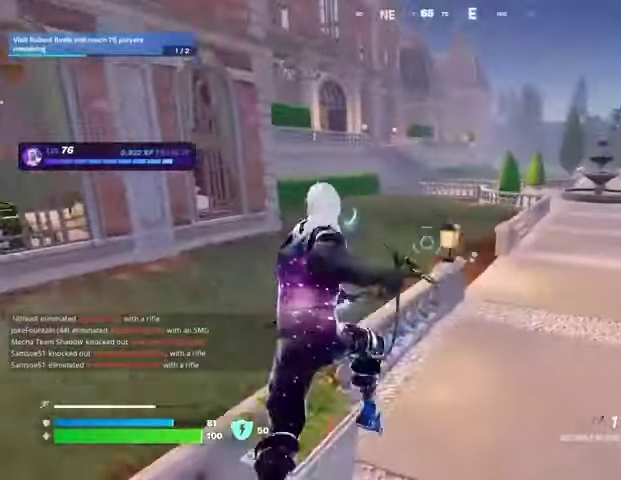
{"buttons": [], "left_stick": "up", "right_stick": "center", "events": [[167, "right_stick", "right"], [233, "CROSS", "down"], [333, "CROSS", "up"], [333, "right_stick", "center"], [467, "left_stick", "up"]]}
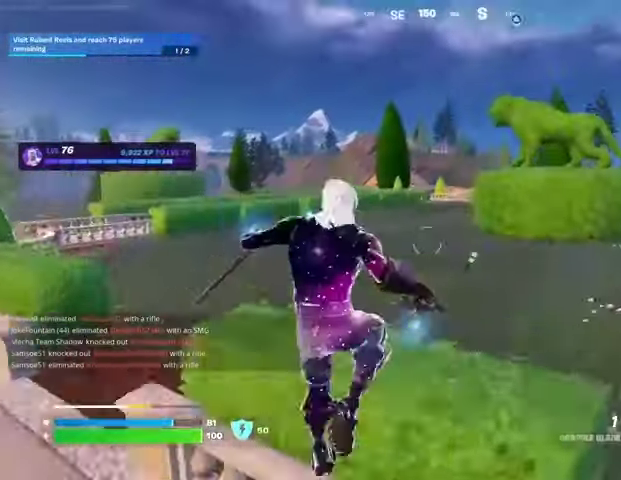
{"buttons": [], "left_stick": "up-right", "right_stick": "center", "events": [[433, "left_stick", "up-right"]]}
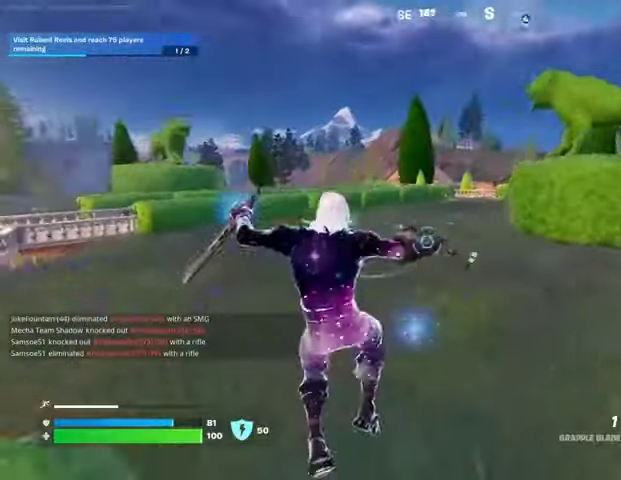
{"buttons": [], "left_stick": "up", "right_stick": "center", "events": [[233, "left_stick", "up"]]}
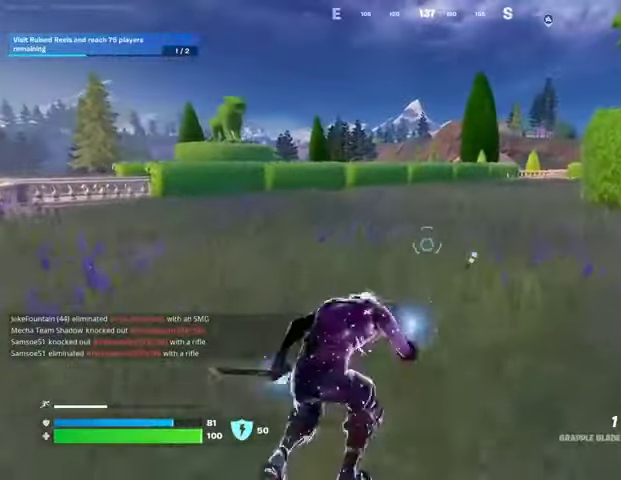
{"buttons": [], "left_stick": "up", "right_stick": "center", "events": []}
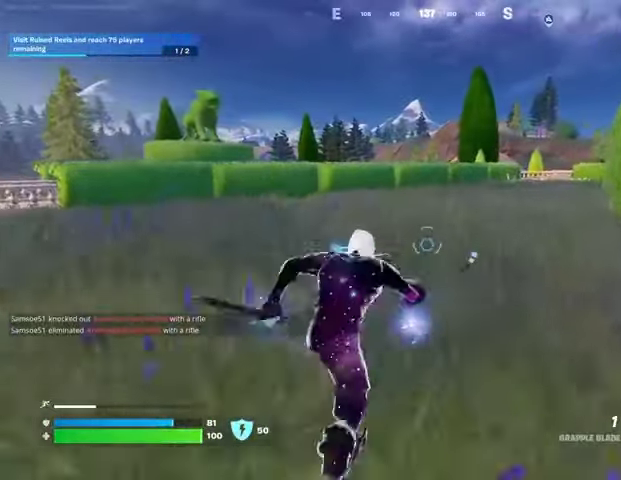
{"buttons": [], "left_stick": "up", "right_stick": "center", "events": []}
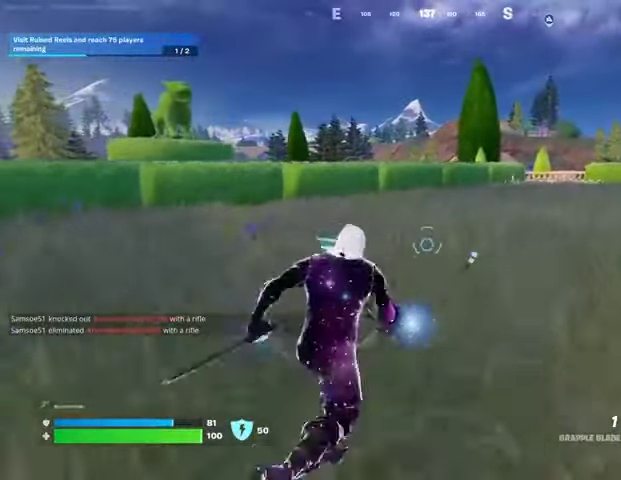
{"buttons": [], "left_stick": "up", "right_stick": "center", "events": []}
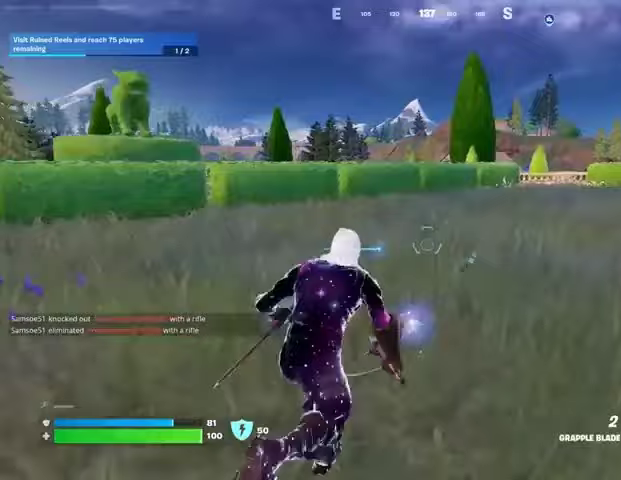
{"buttons": [], "left_stick": "up", "right_stick": "center", "events": []}
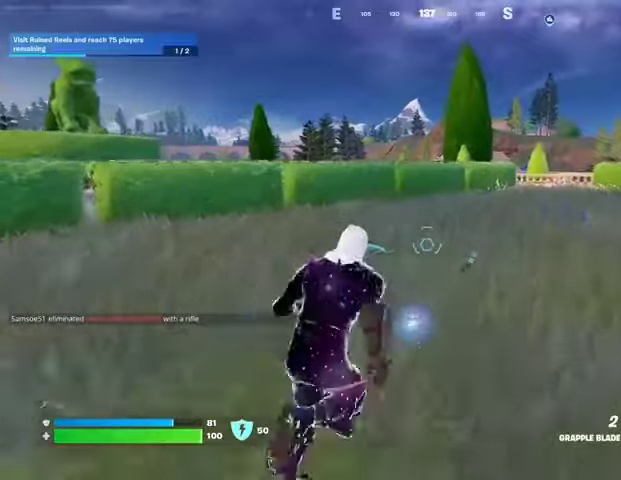
{"buttons": [], "left_stick": "up", "right_stick": "center", "events": []}
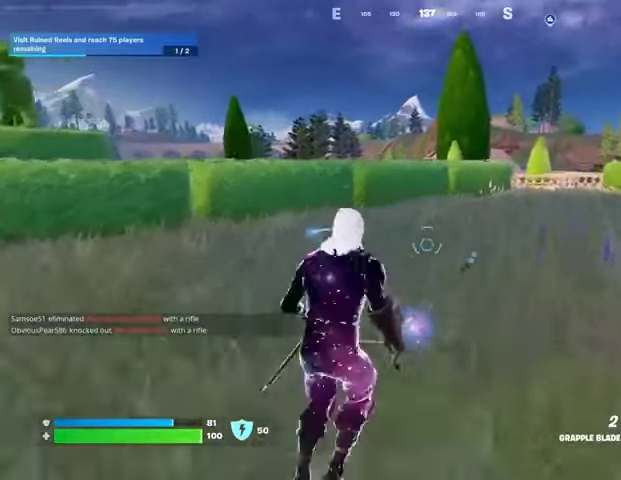
{"buttons": [], "left_stick": "up-right", "right_stick": "left", "events": [[333, "CROSS", "down"], [367, "CROSS", "up"], [367, "right_stick", "left"], [433, "left_stick", "up-right"]]}
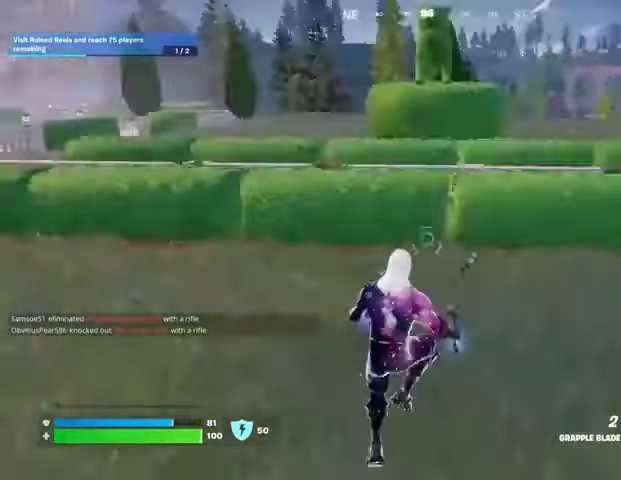
{"buttons": [], "left_stick": "down-right", "right_stick": "center", "events": [[33, "left_stick", "right"], [200, "left_stick", "down-right"], [233, "right_stick", "center"]]}
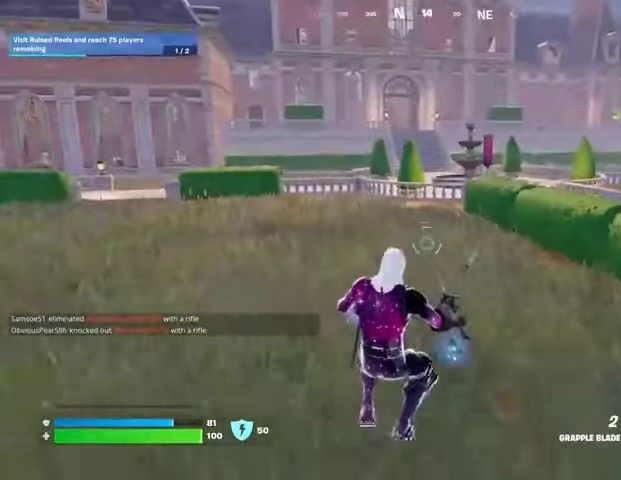
{"buttons": [], "left_stick": "up", "right_stick": "center", "events": [[67, "right_stick", "right"], [100, "left_stick", "right"], [267, "left_stick", "up"], [300, "L3", "down"], [333, "right_stick", "center"], [433, "L3", "up"]]}
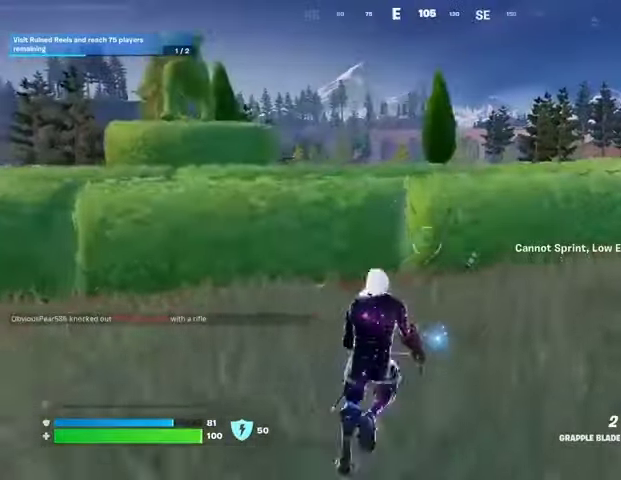
{"buttons": ["CROSS"], "left_stick": "up", "right_stick": "center", "events": [[500, "CROSS", "down"]]}
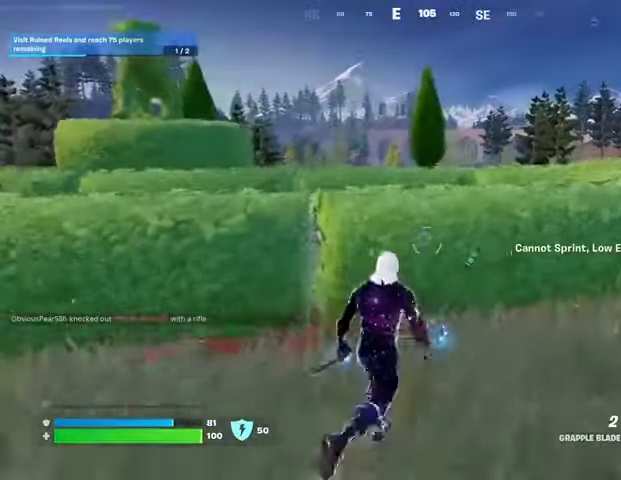
{"buttons": [], "left_stick": "up", "right_stick": "right", "events": [[100, "CROSS", "up"], [500, "right_stick", "right"]]}
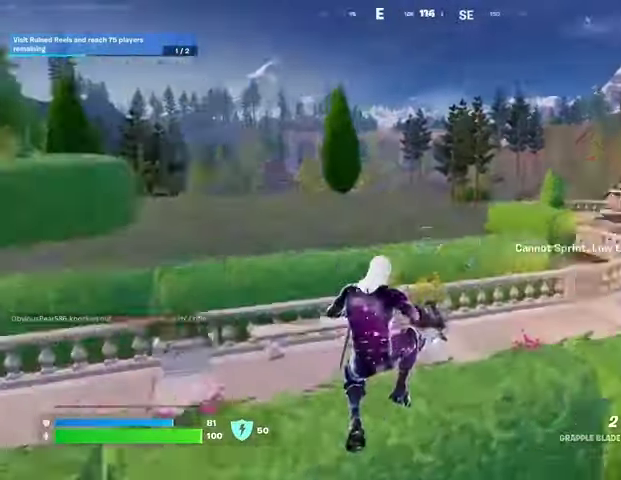
{"buttons": [], "left_stick": "up", "right_stick": "center", "events": [[167, "right_stick", "center"]]}
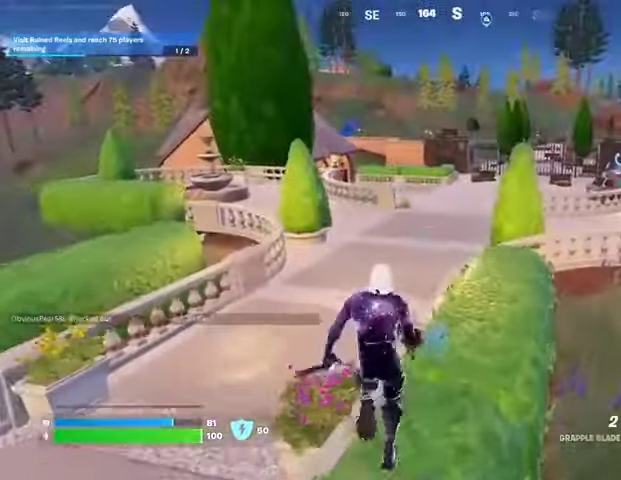
{"buttons": ["L3"], "left_stick": "up", "right_stick": "center", "events": [[333, "L3", "down"], [433, "L3", "up"], [500, "L3", "down"]]}
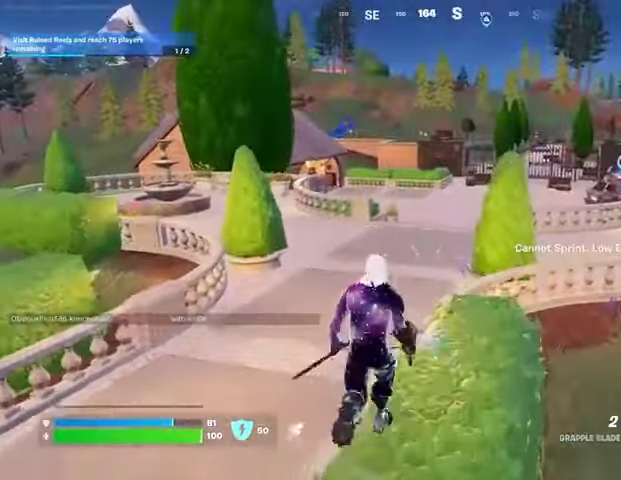
{"buttons": [], "left_stick": "right", "right_stick": "center", "events": [[100, "L3", "up"], [133, "CROSS", "down"], [200, "CROSS", "up"], [200, "left_stick", "center"], [233, "right_stick", "left"], [333, "left_stick", "right"], [500, "right_stick", "center"]]}